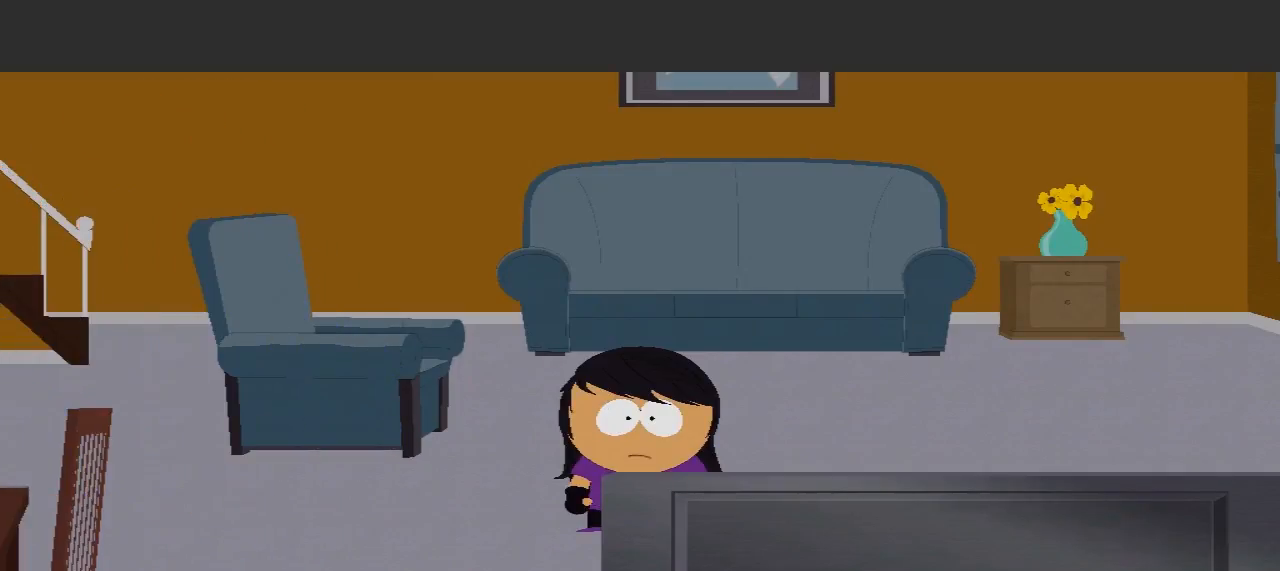
Gameplay with a controller (Xbox layout); each line is a JSON object with the inputs held at the frame after it. "events" lists button and stick changes between this image and that frame as [ms after this image, input, new state], when the widget could be followed in between. Not read: L3 R3.
{"buttons": [], "left_stick": "left", "right_stick": "center", "events": [[467, "left_stick", "left"]]}
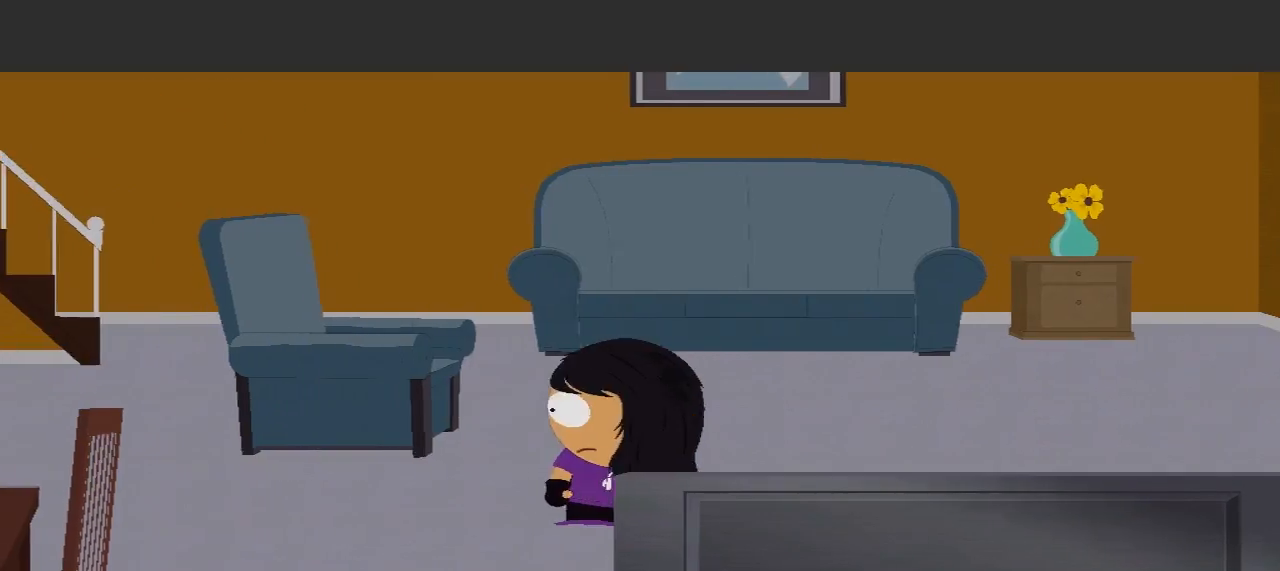
{"buttons": [], "left_stick": "center", "right_stick": "center", "events": [[200, "left_stick", "center"]]}
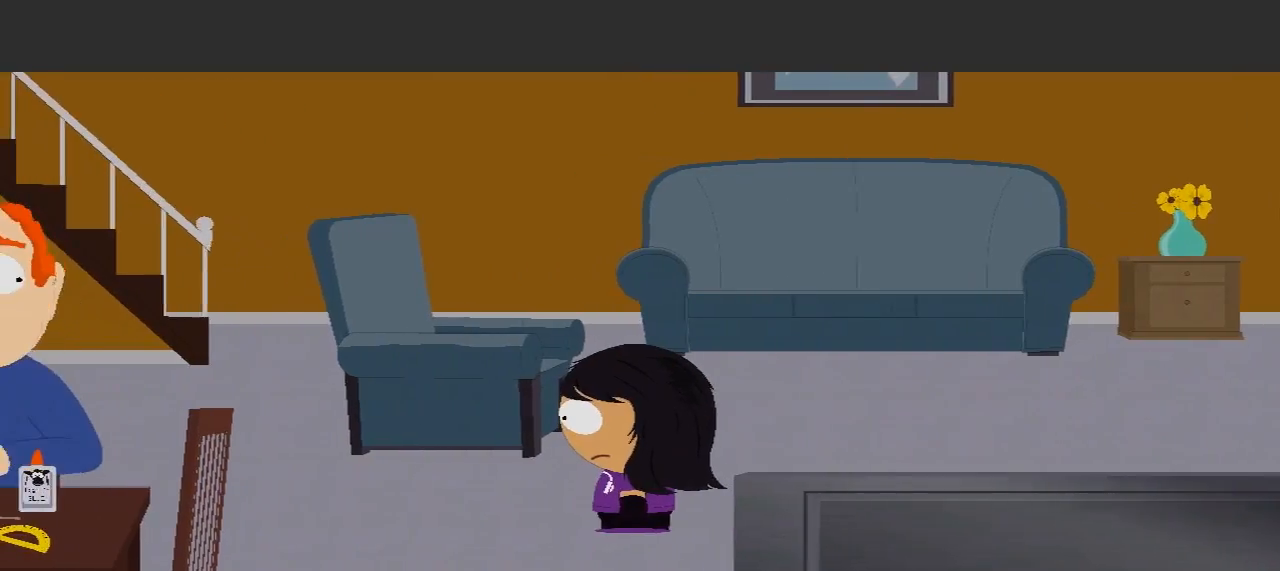
{"buttons": [], "left_stick": "center", "right_stick": "center", "events": []}
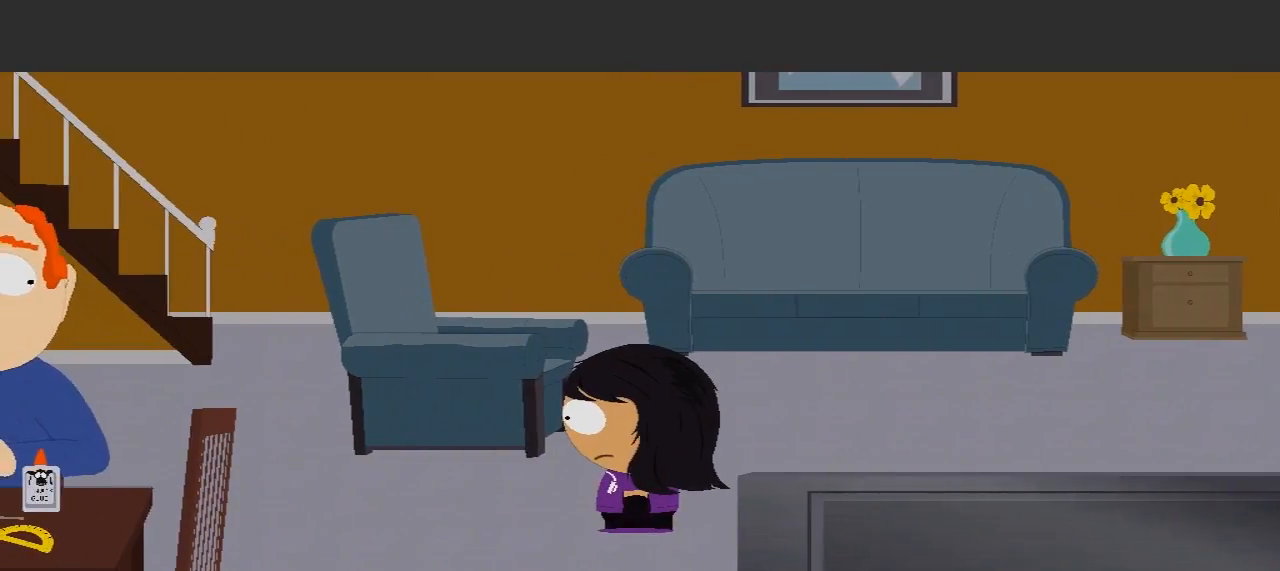
{"buttons": [], "left_stick": "center", "right_stick": "center", "events": [[233, "left_stick", "down-left"], [400, "left_stick", "center"]]}